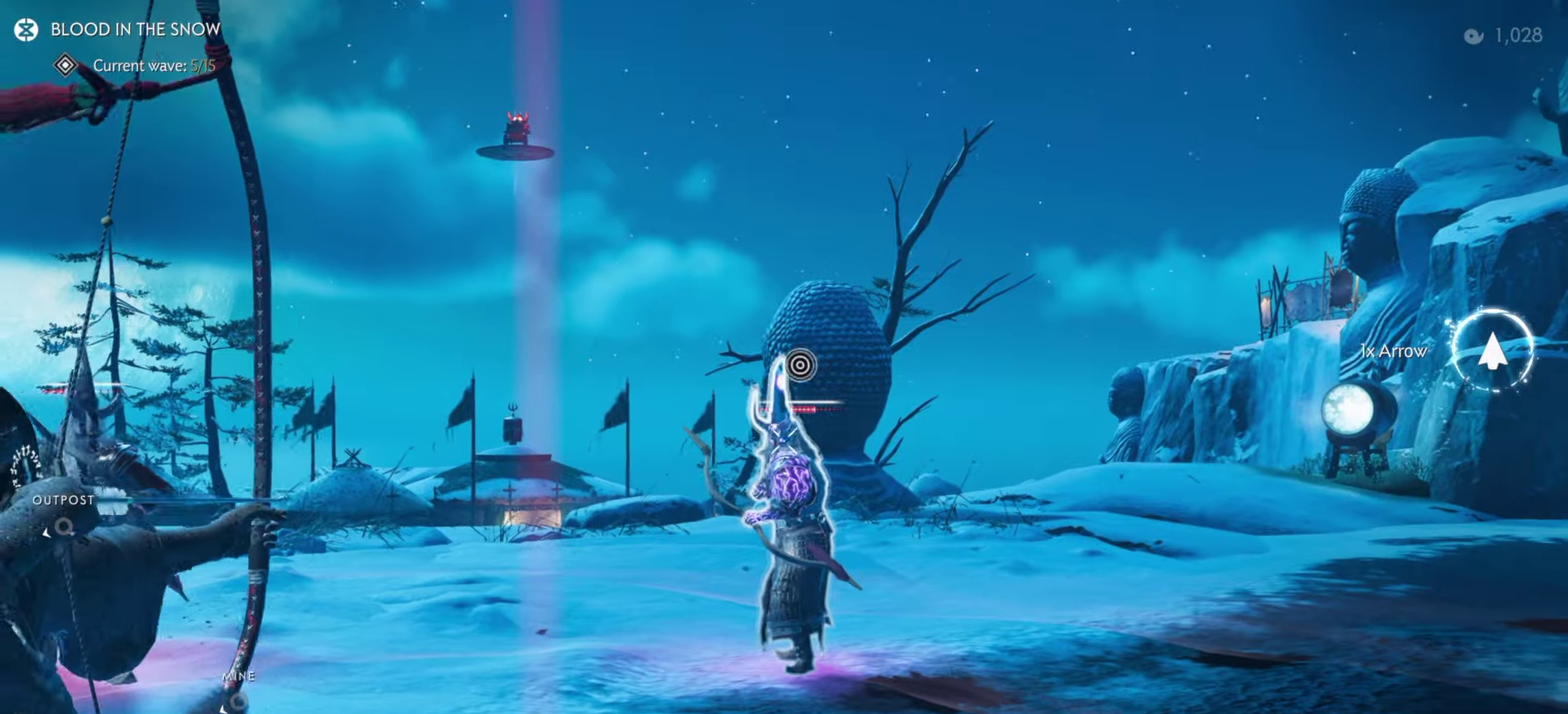
Gameplay with a controller (PlayStation layout); each line is a JSON object with the inputs held at the frame after it (dt_ms = milliseconds from this image to that frame). "events" lists button and stick changes between this image and that frame as [ms after this image, input, new state], when the widget could be followed in between. This document gives stick clicks only as held states, not as events. Not read: TOUCHPAD.
{"dt_ms": 900, "buttons": ["L2", "R2"], "left_stick": "up-left", "right_stick": "up", "events": [[84, "R2", "up"], [150, "L2", "up"], [167, "left_stick", "up-right"], [217, "L2", "down"], [334, "right_stick", "up"], [517, "left_stick", "down-left"], [584, "left_stick", "up"], [650, "left_stick", "up-left"], [650, "right_stick", "center"], [817, "R2", "down"], [834, "right_stick", "up"]]}
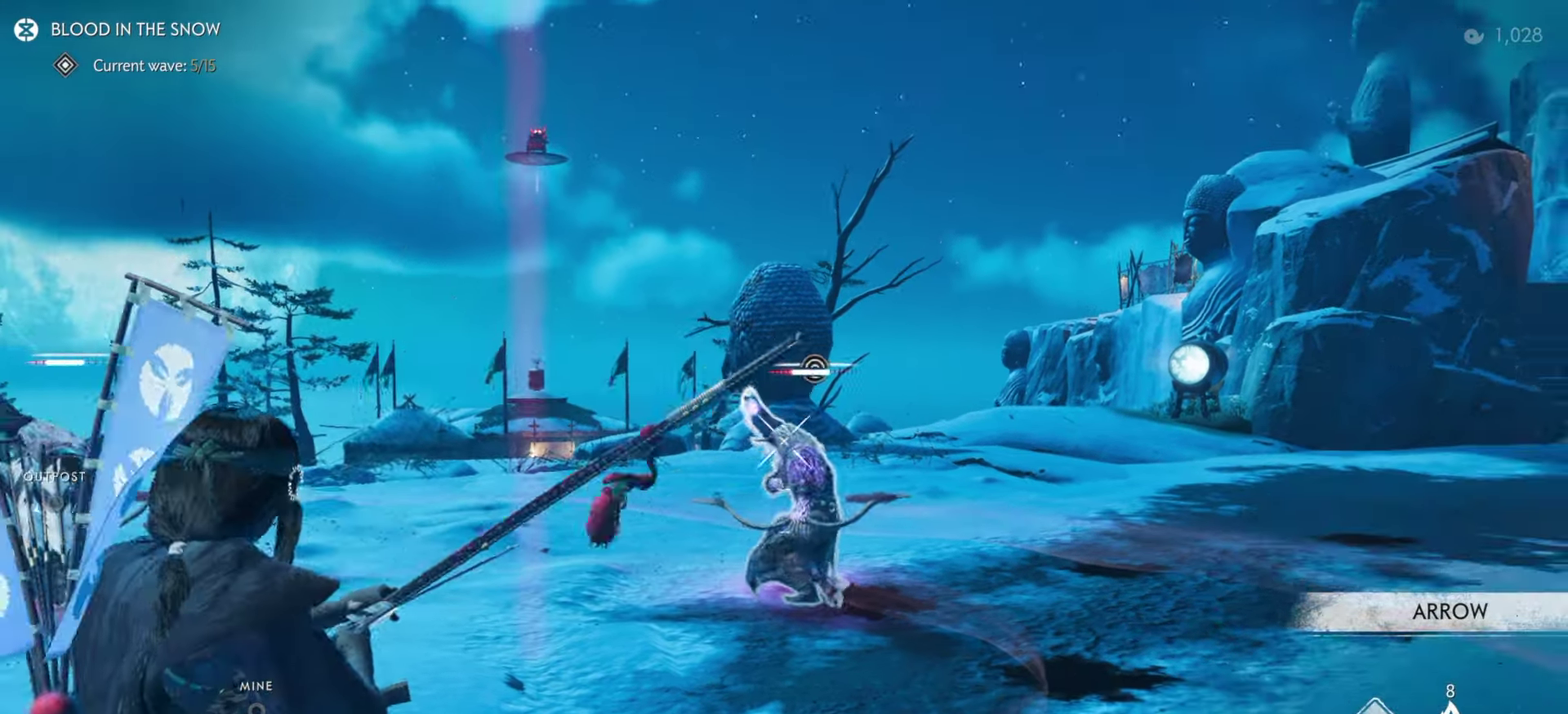
{"dt_ms": 300, "buttons": [], "left_stick": "center", "right_stick": "left", "events": [[34, "R2", "up"], [67, "right_stick", "center"], [100, "left_stick", "center"], [117, "L2", "up"], [267, "right_stick", "left"]]}
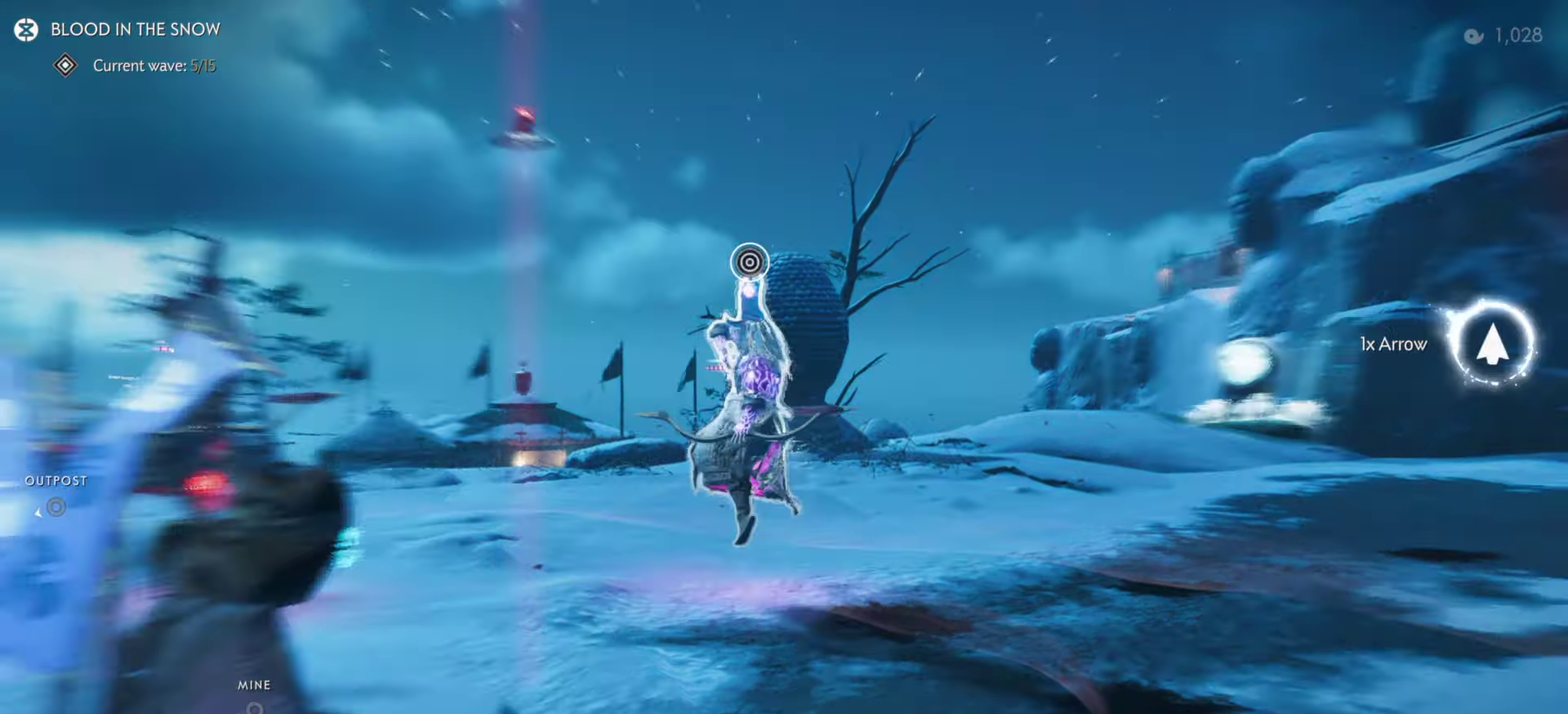
{"dt_ms": 500, "buttons": ["L2"], "left_stick": "right", "right_stick": "right", "events": [[134, "R2", "down"], [250, "R2", "up"], [334, "R2", "down"], [367, "right_stick", "center"], [417, "left_stick", "down-right"], [434, "R2", "up"], [450, "L2", "down"], [484, "left_stick", "right"], [484, "right_stick", "right"]]}
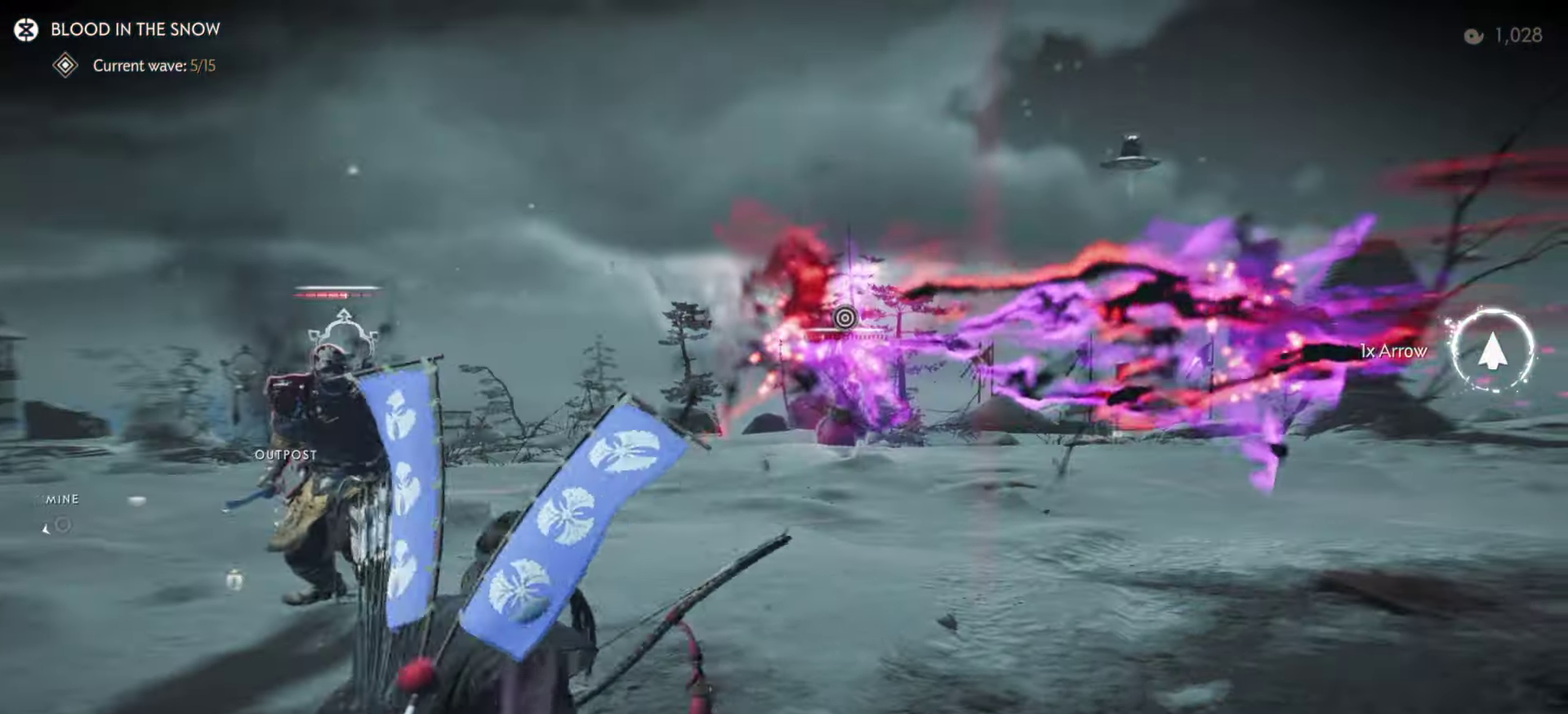
{"dt_ms": 500, "buttons": ["L2"], "left_stick": "up-right", "right_stick": "right", "events": [[467, "left_stick", "up-right"]]}
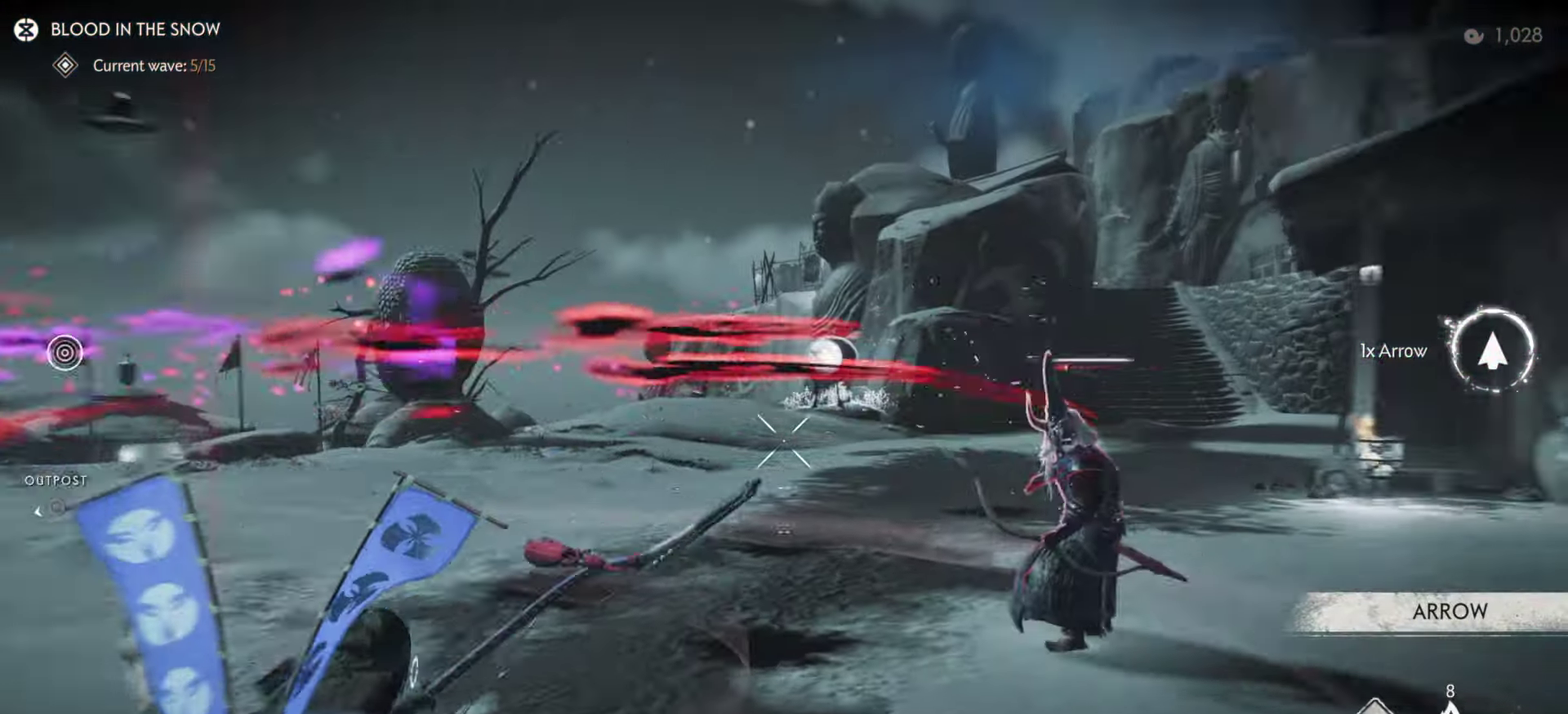
{"dt_ms": 500, "buttons": ["L2", "R2"], "left_stick": "up", "right_stick": "center", "events": [[34, "right_stick", "center"], [50, "R2", "down"], [184, "left_stick", "up"], [217, "right_stick", "up"], [434, "right_stick", "center"]]}
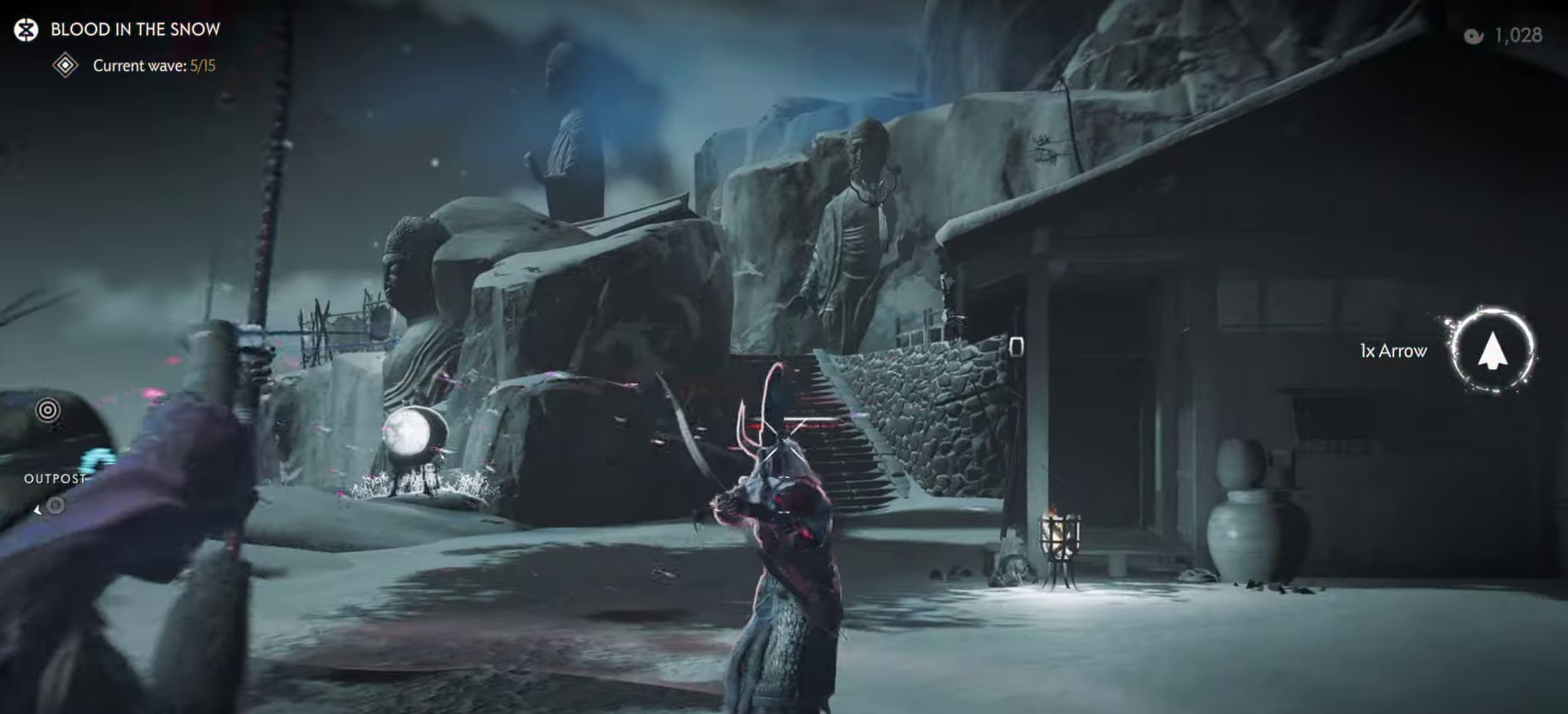
{"dt_ms": 500, "buttons": ["L2"], "left_stick": "up-right", "right_stick": "up"}
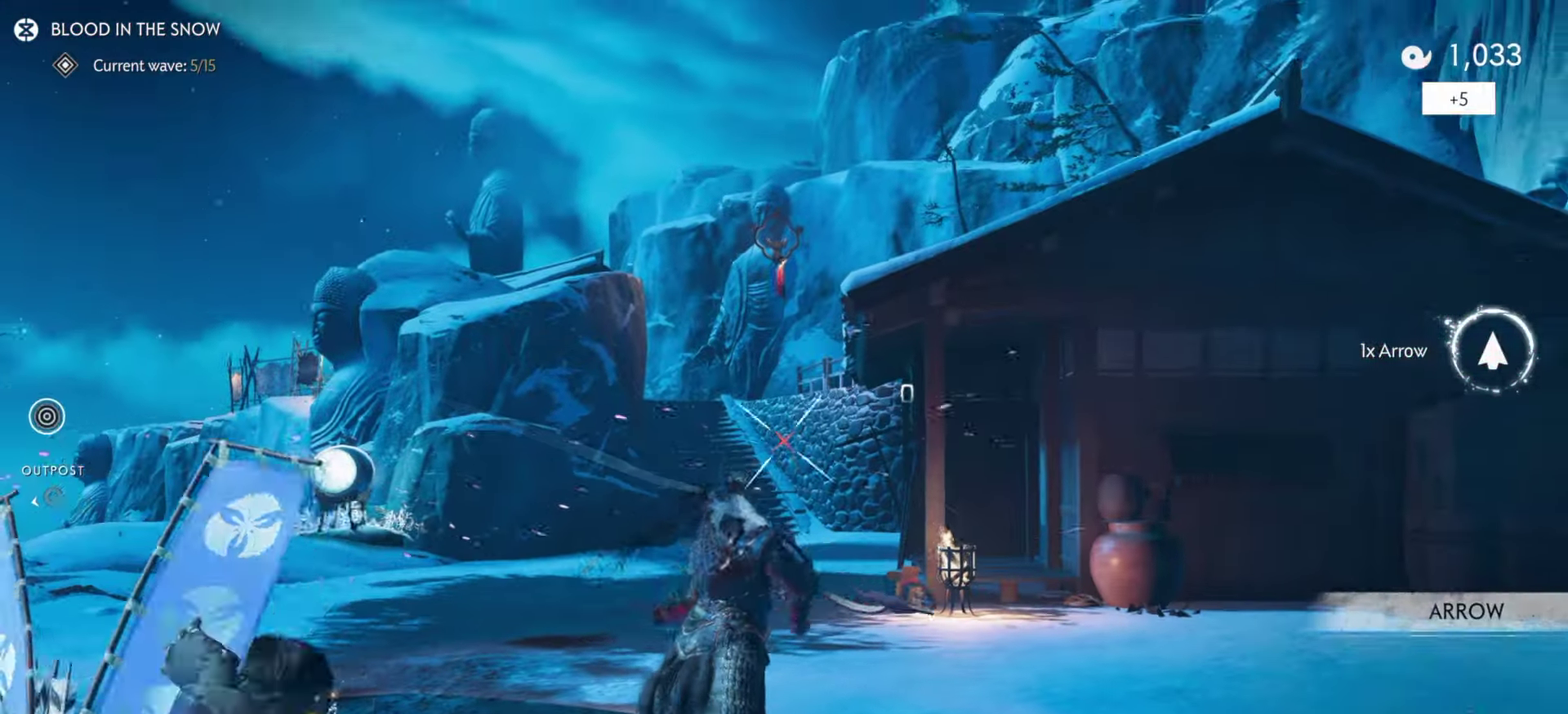
{"dt_ms": 300, "buttons": [], "left_stick": "left", "right_stick": "down-left"}
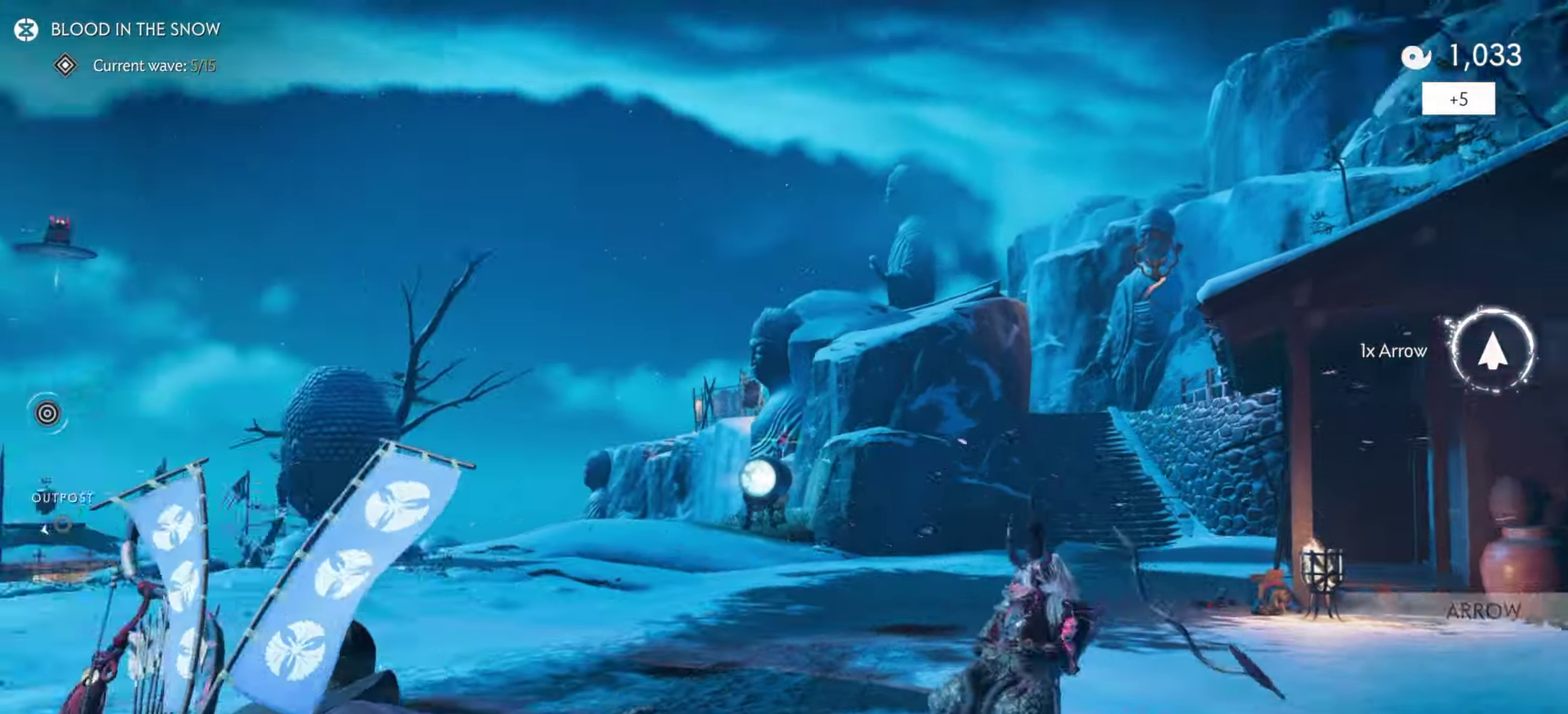
{"dt_ms": 900, "buttons": ["L2", "R2"], "left_stick": "up", "right_stick": "center", "events": [[34, "L2", "down"], [167, "right_stick", "left"], [234, "left_stick", "center"], [300, "right_stick", "center"], [417, "left_stick", "up"], [583, "R2", "down"], [633, "right_stick", "up"], [850, "right_stick", "center"]]}
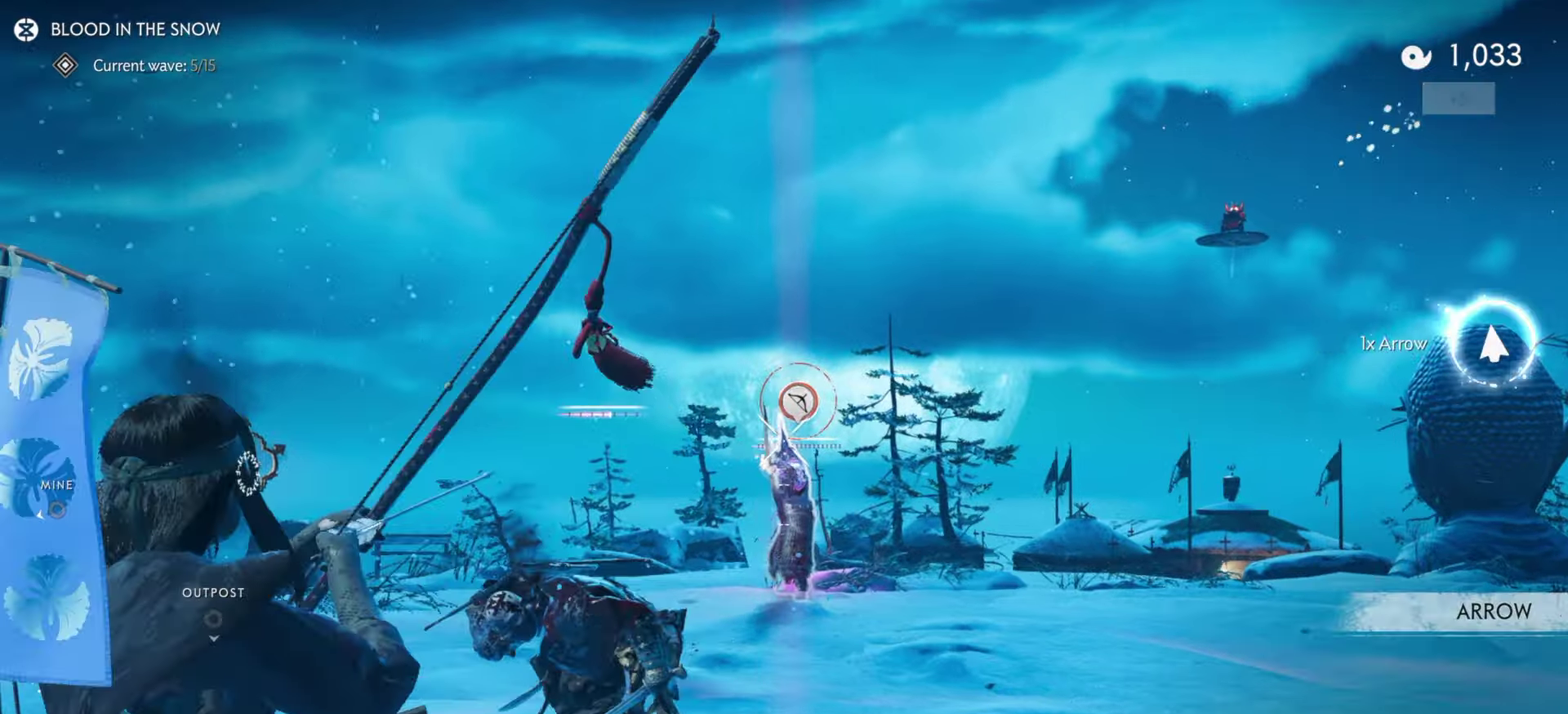
{"dt_ms": 300, "buttons": [], "left_stick": "up", "right_stick": "center", "events": [[100, "right_stick", "up"], [266, "R2", "up"], [283, "right_stick", "center"], [300, "L2", "up"]]}
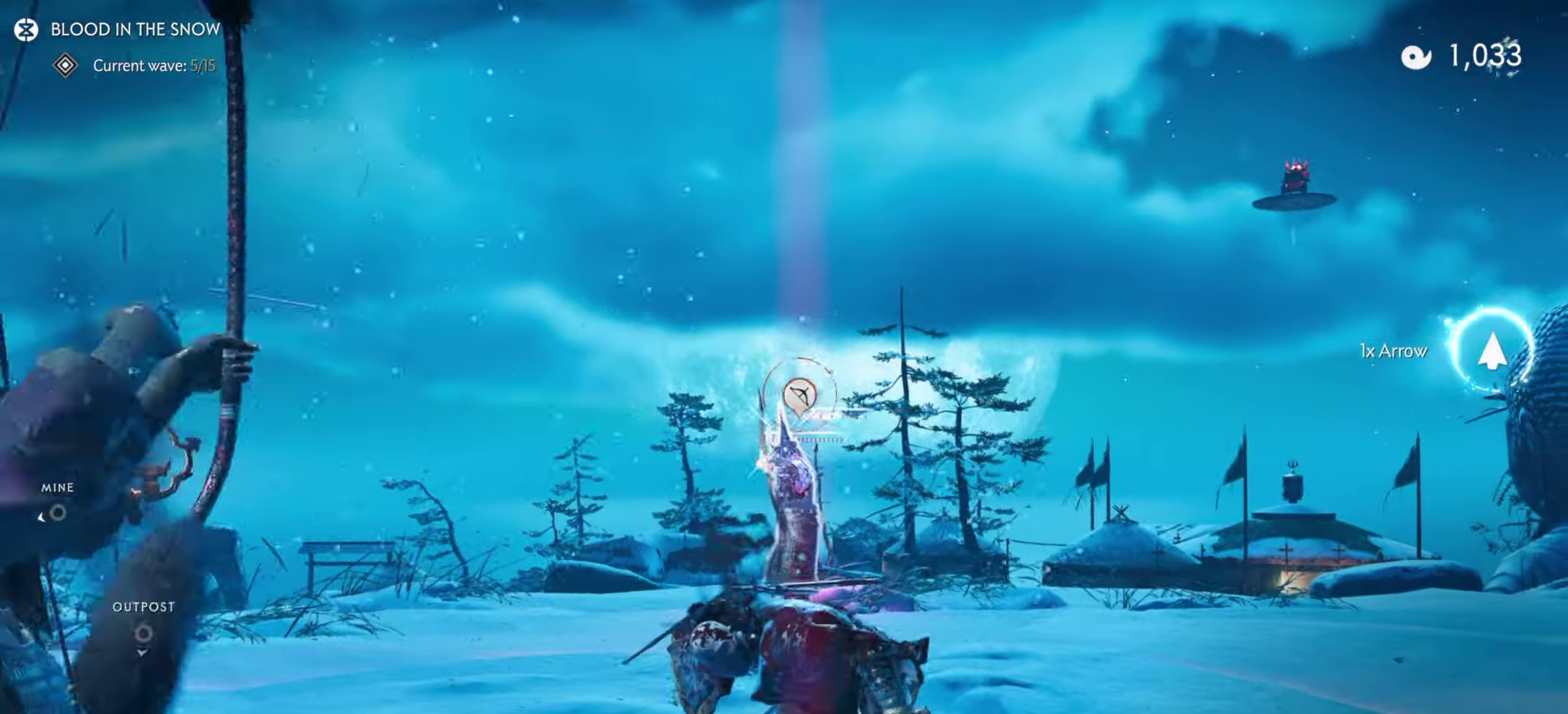
{"dt_ms": 500, "buttons": [], "left_stick": "center", "right_stick": "center", "events": [[33, "left_stick", "center"], [100, "CIRCLE", "down"], [150, "CIRCLE", "up"], [216, "CIRCLE", "down"], [283, "CIRCLE", "up"], [316, "left_stick", "up"], [333, "CIRCLE", "down"], [400, "CIRCLE", "up"], [450, "left_stick", "center"]]}
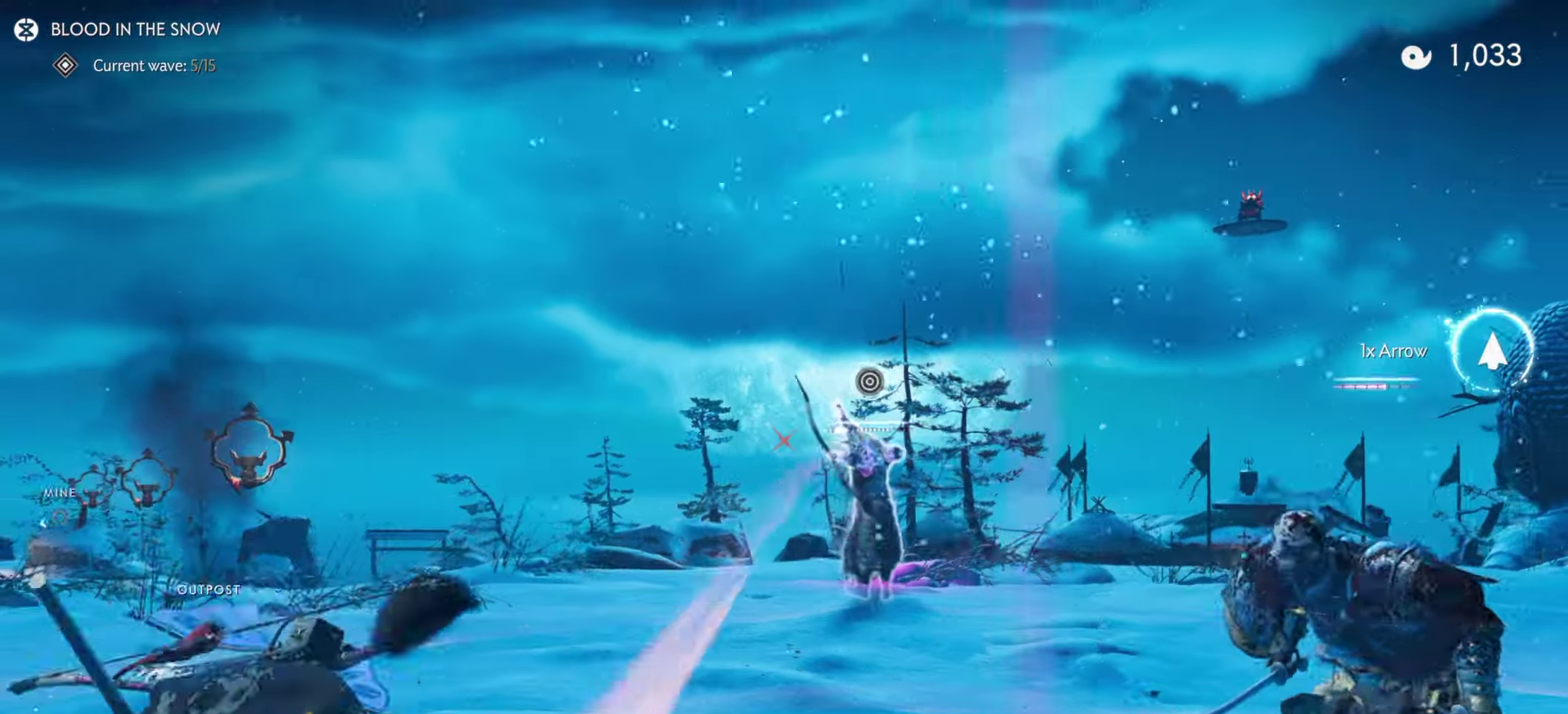
{"dt_ms": 500, "buttons": [], "left_stick": "up", "right_stick": "center", "events": [[83, "right_stick", "down-right"], [183, "left_stick", "up"], [450, "right_stick", "center"]]}
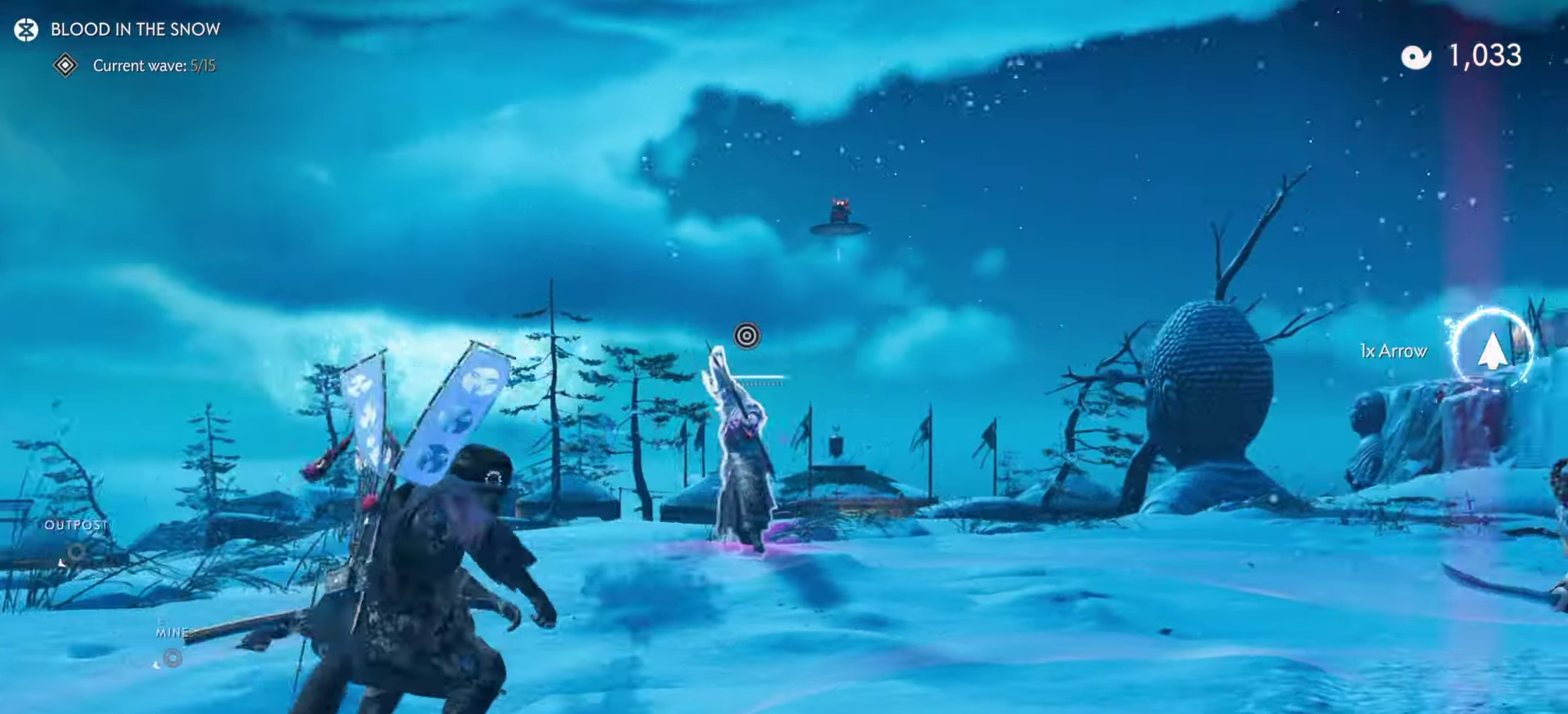
{"dt_ms": 500, "buttons": [], "left_stick": "down", "right_stick": "down-right", "events": [[50, "CIRCLE", "down"], [133, "CIRCLE", "up"], [250, "right_stick", "down"], [300, "left_stick", "center"], [466, "right_stick", "down-right"], [500, "left_stick", "down"]]}
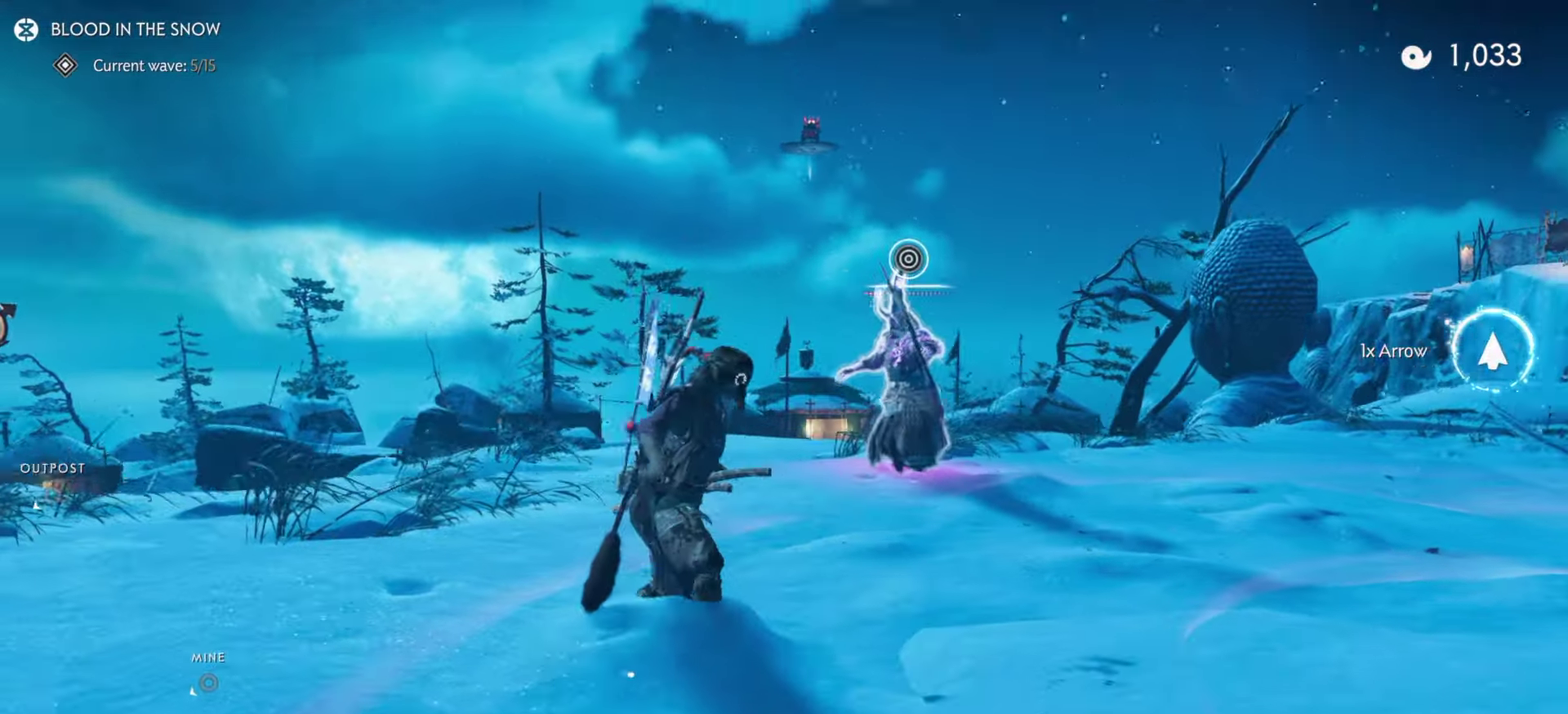
{"dt_ms": 500, "buttons": ["R2"], "left_stick": "down-right", "right_stick": "center", "events": [[100, "R2", "down"], [216, "R2", "up"], [266, "right_stick", "right"], [283, "R2", "down"], [366, "left_stick", "down-right"], [366, "right_stick", "center"], [400, "R2", "up"], [466, "R2", "down"]]}
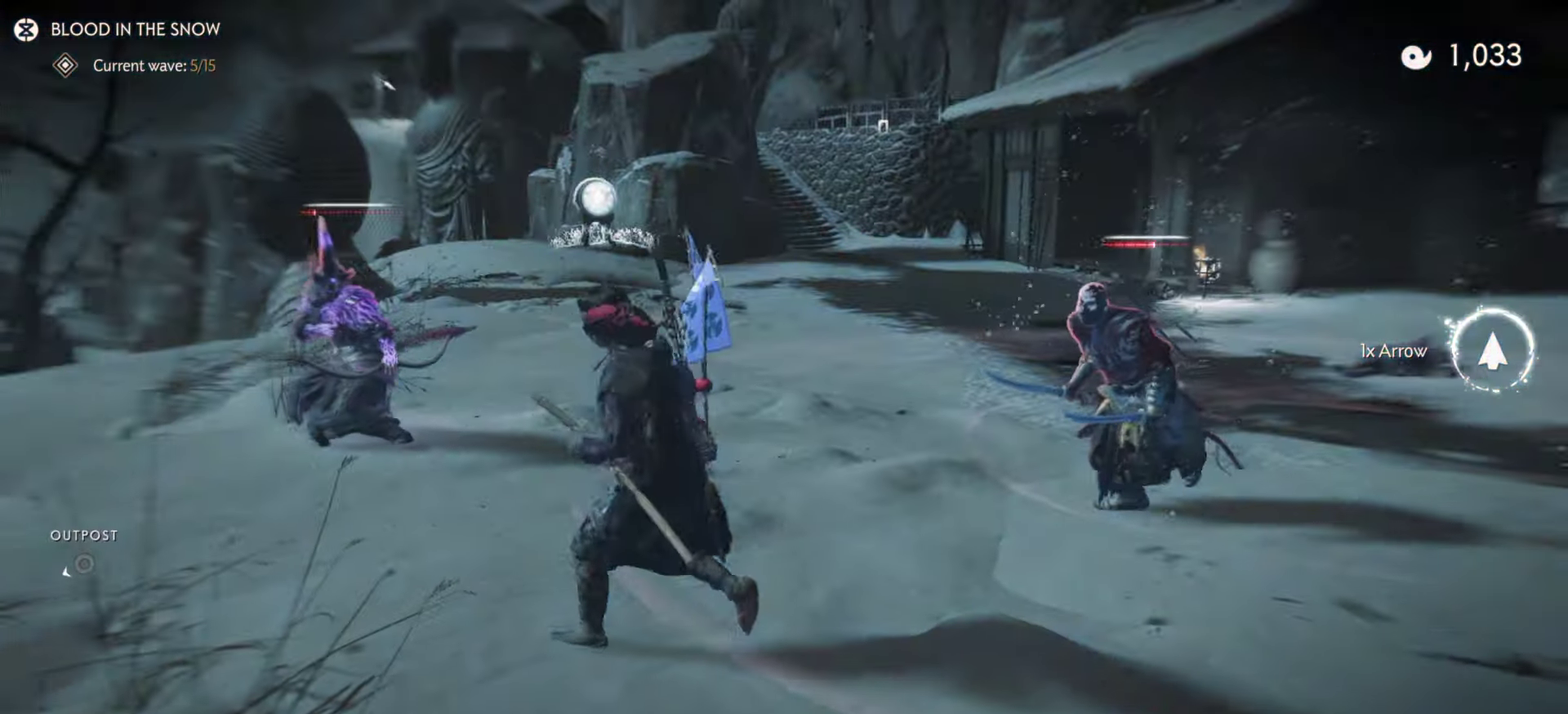
{"dt_ms": 400, "buttons": ["L2"], "left_stick": "center", "right_stick": "up", "events": [[83, "R2", "up"], [83, "left_stick", "right"], [233, "L2", "down"], [233, "left_stick", "center"], [333, "right_stick", "up"]]}
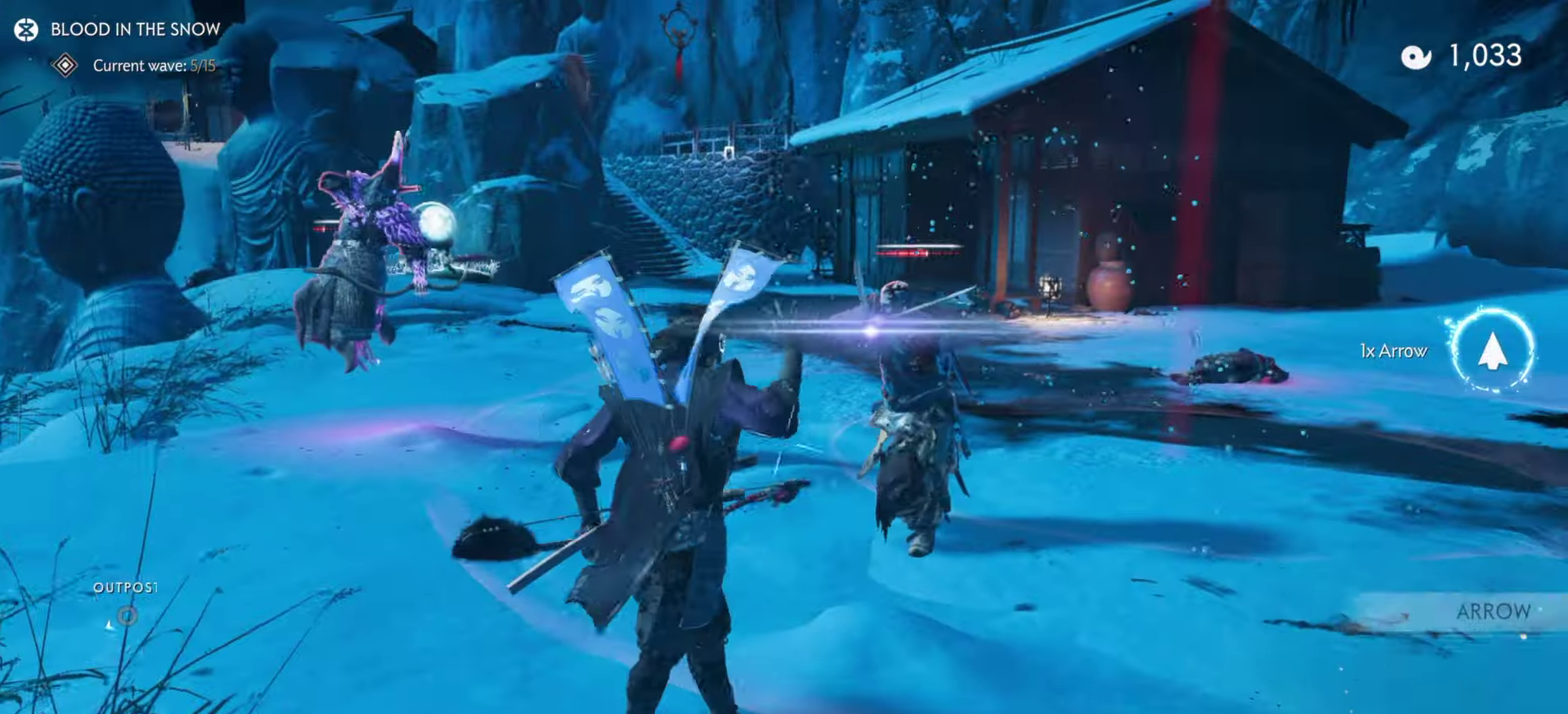
{"dt_ms": 800, "buttons": ["L2"], "left_stick": "up-left", "right_stick": "up", "events": [[50, "L2", "up"], [116, "left_stick", "up-right"], [116, "right_stick", "center"], [400, "L1", "down"], [400, "left_stick", "up"], [533, "L1", "up"], [600, "L2", "down"], [600, "left_stick", "up-left"], [716, "right_stick", "up"]]}
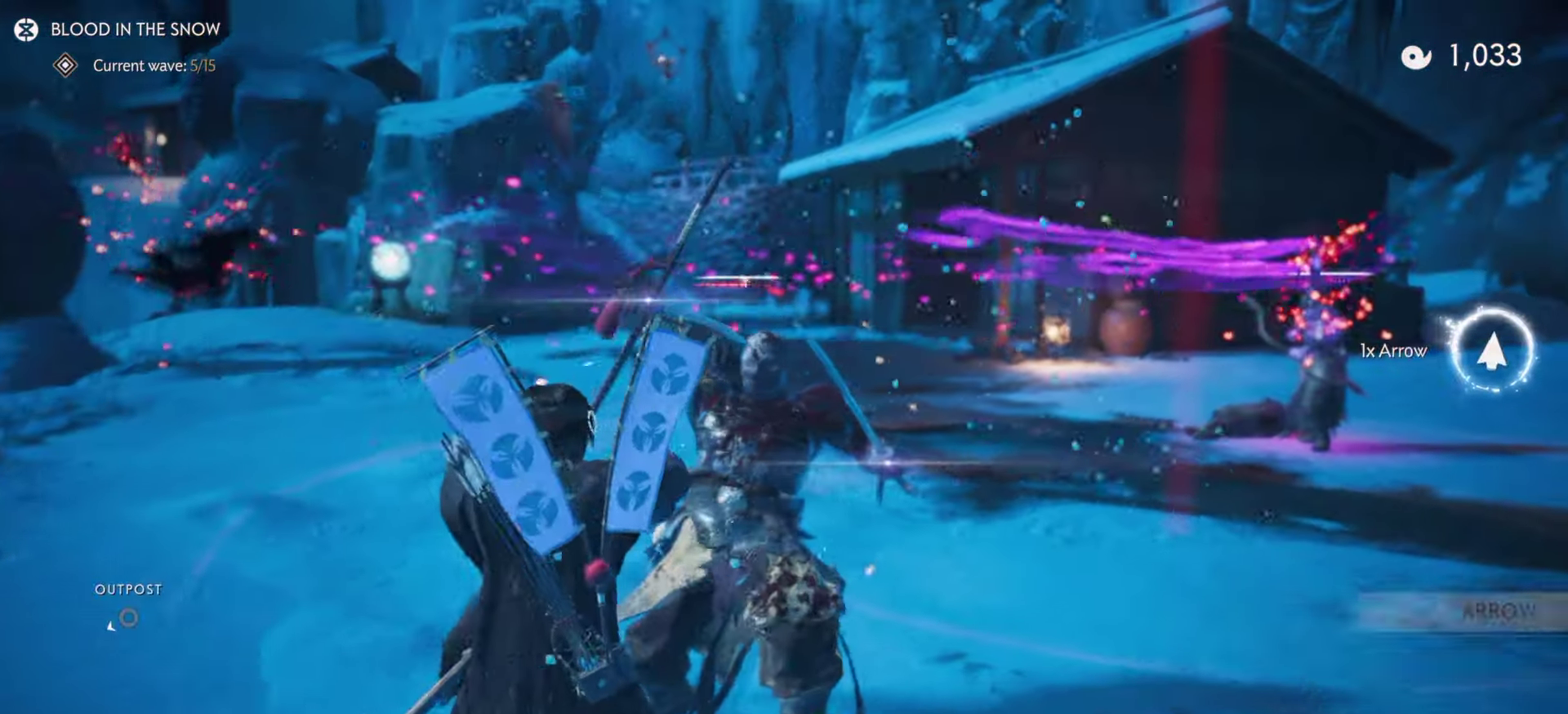
{"dt_ms": 300, "buttons": ["L2"], "left_stick": "left", "right_stick": "center", "events": [[33, "right_stick", "up-left"], [100, "left_stick", "left"], [300, "right_stick", "center"]]}
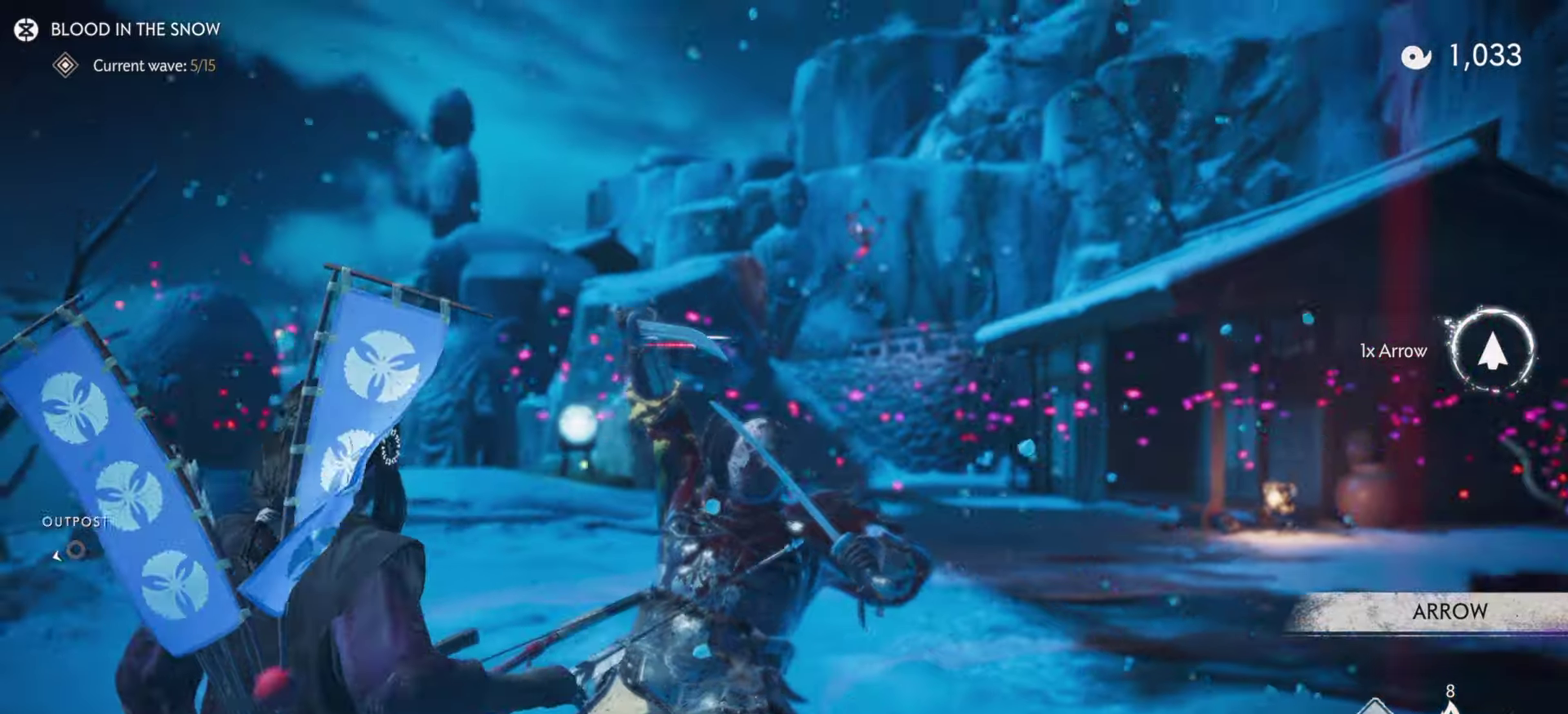
{"dt_ms": 500, "buttons": ["L2"], "left_stick": "up-right", "right_stick": "center"}
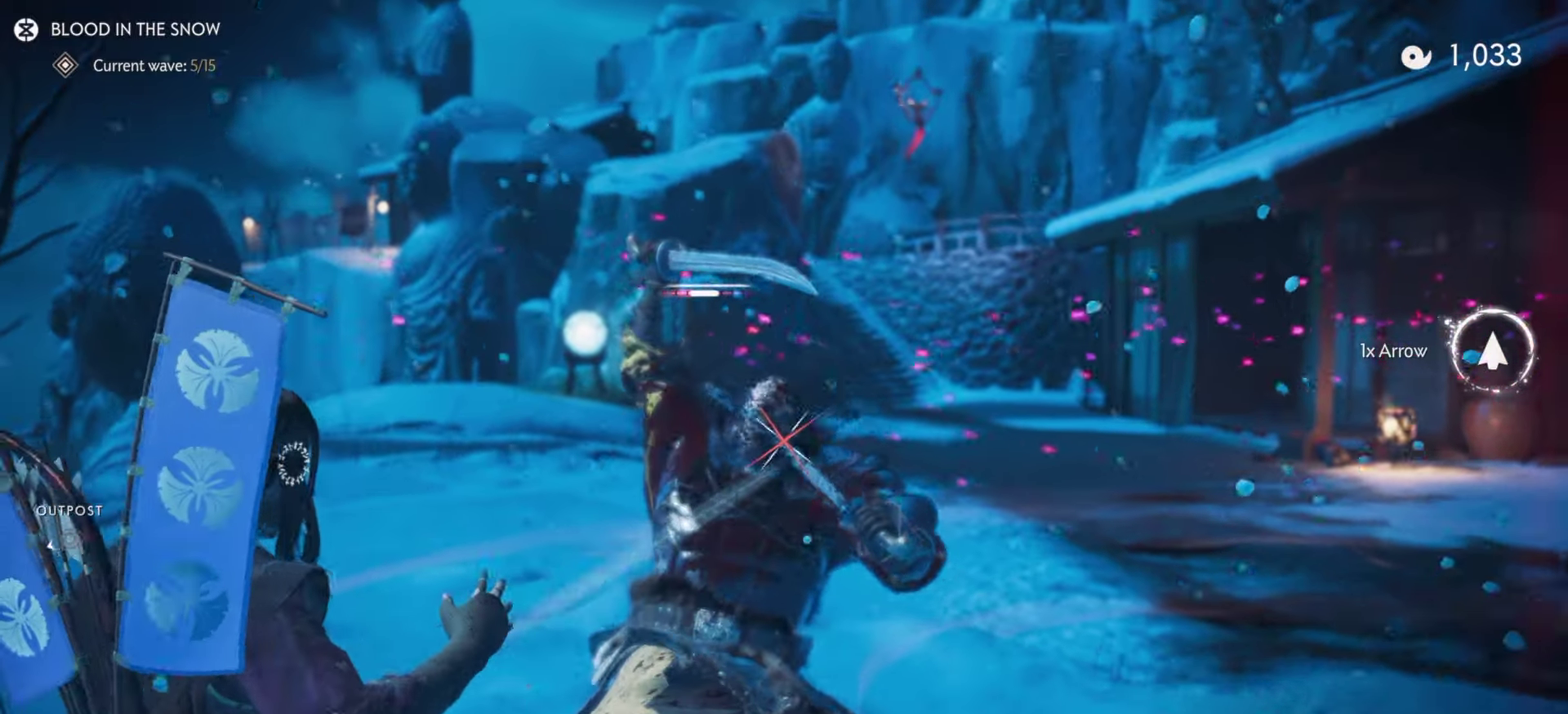
{"dt_ms": 500, "buttons": ["L2"], "left_stick": "up-right", "right_stick": "center", "events": [[83, "right_stick", "up"], [483, "right_stick", "center"]]}
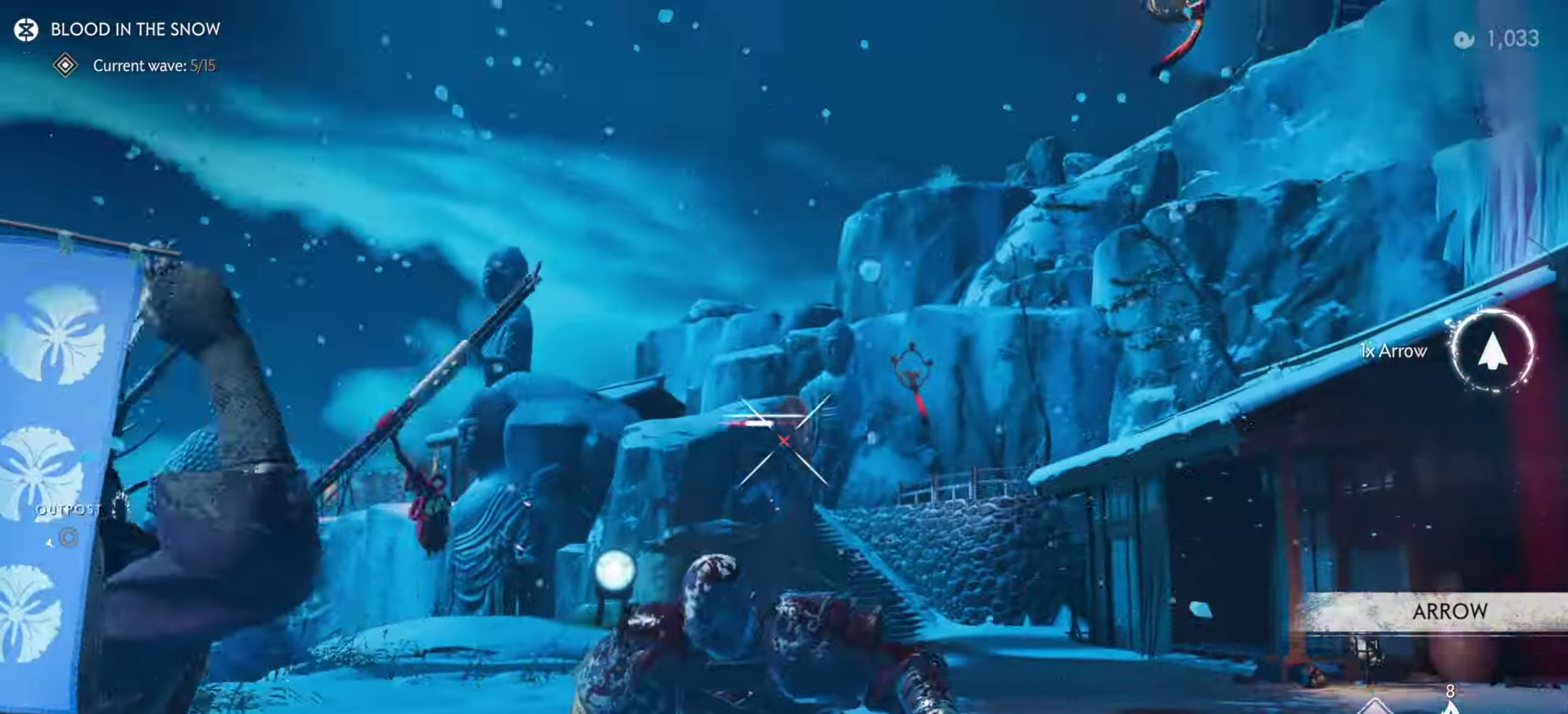
{"dt_ms": 500, "buttons": ["L2"], "left_stick": "right", "right_stick": "up-right"}
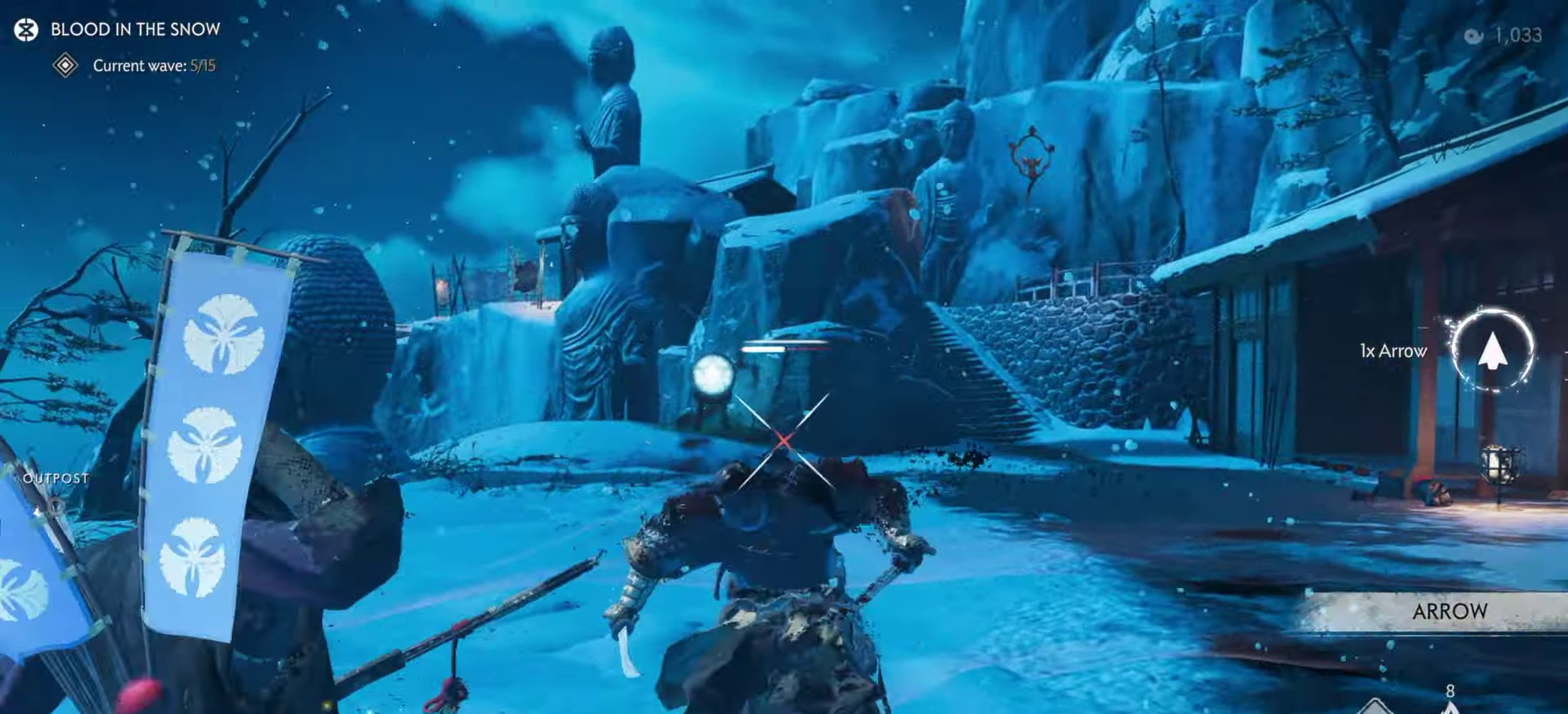
{"dt_ms": 300, "buttons": ["L2"], "left_stick": "up-right", "right_stick": "center"}
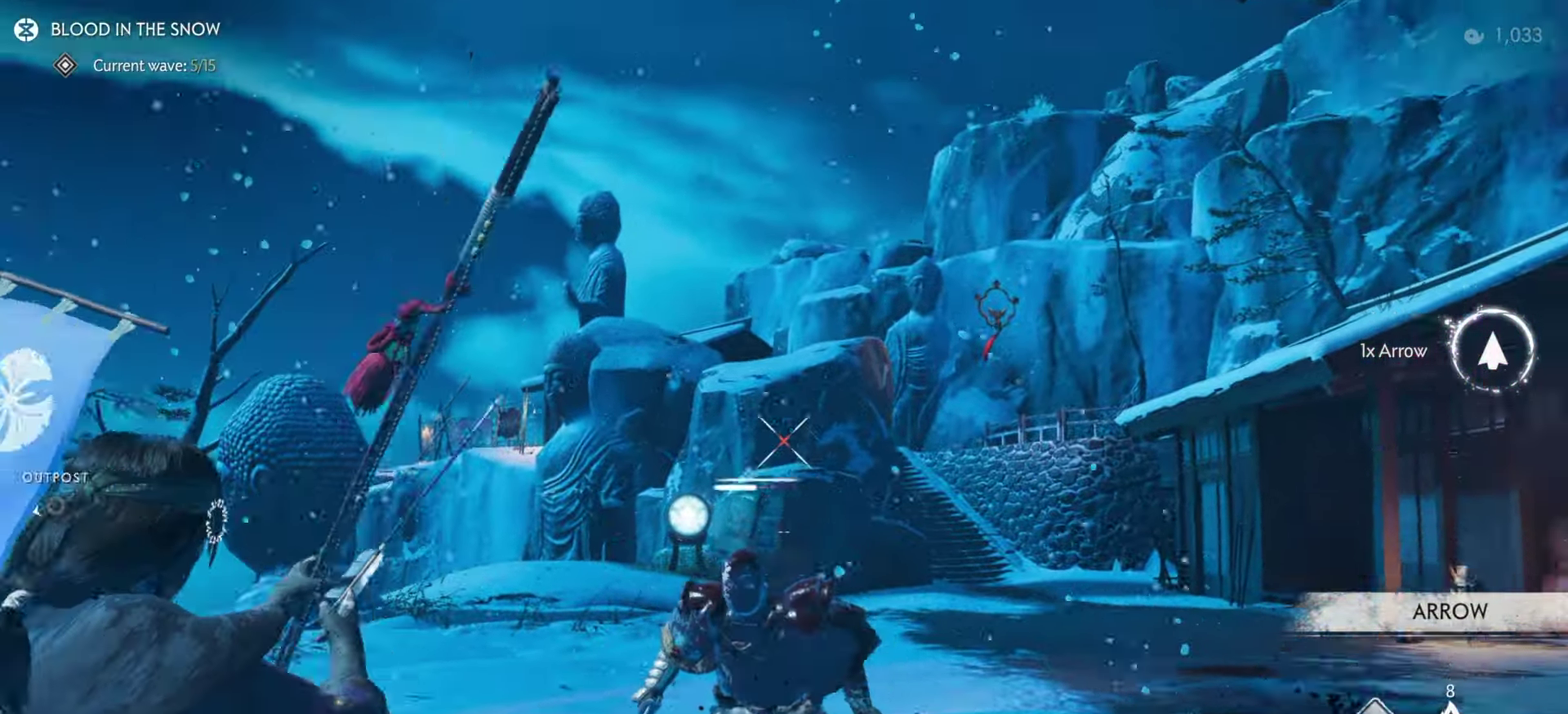
{"dt_ms": 900, "buttons": ["L2", "R2"], "left_stick": "up", "right_stick": "center", "events": [[50, "left_stick", "down-left"], [100, "R2", "down"], [217, "R2", "up"], [250, "right_stick", "down-right"], [267, "L2", "up"], [283, "left_stick", "right"], [317, "L2", "down"], [350, "left_stick", "up-right"], [350, "right_stick", "up-left"], [467, "right_stick", "down-right"], [517, "right_stick", "right"], [667, "left_stick", "down-left"], [833, "R2", "down"], [833, "left_stick", "up"], [833, "right_stick", "center"]]}